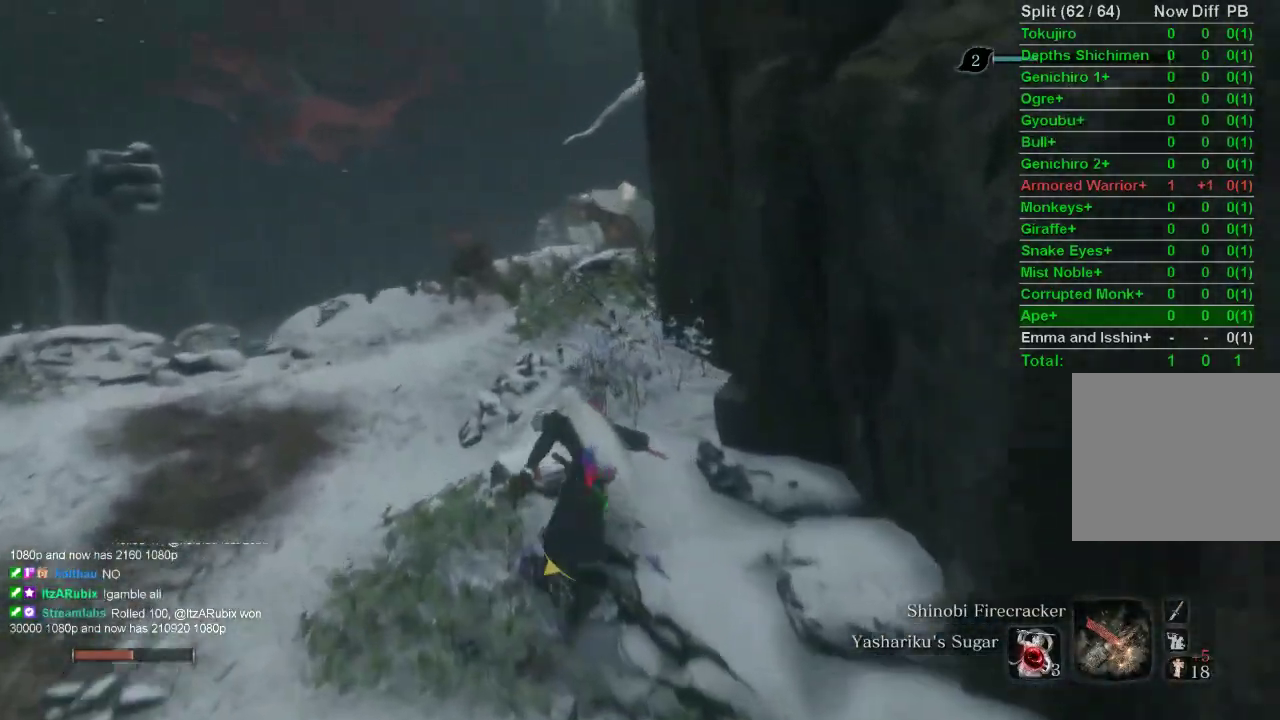
Gameplay with a controller (PlayStation layout); each line is a JSON object with the inputs held at the frame after it. "events" lists button and stick changes between this image and that frame as [ms after this image, input, new state], when the widget could be followed in between.
{"buttons": ["CIRCLE"], "left_stick": "up", "right_stick": "center", "events": [[250, "right_stick", "center"]]}
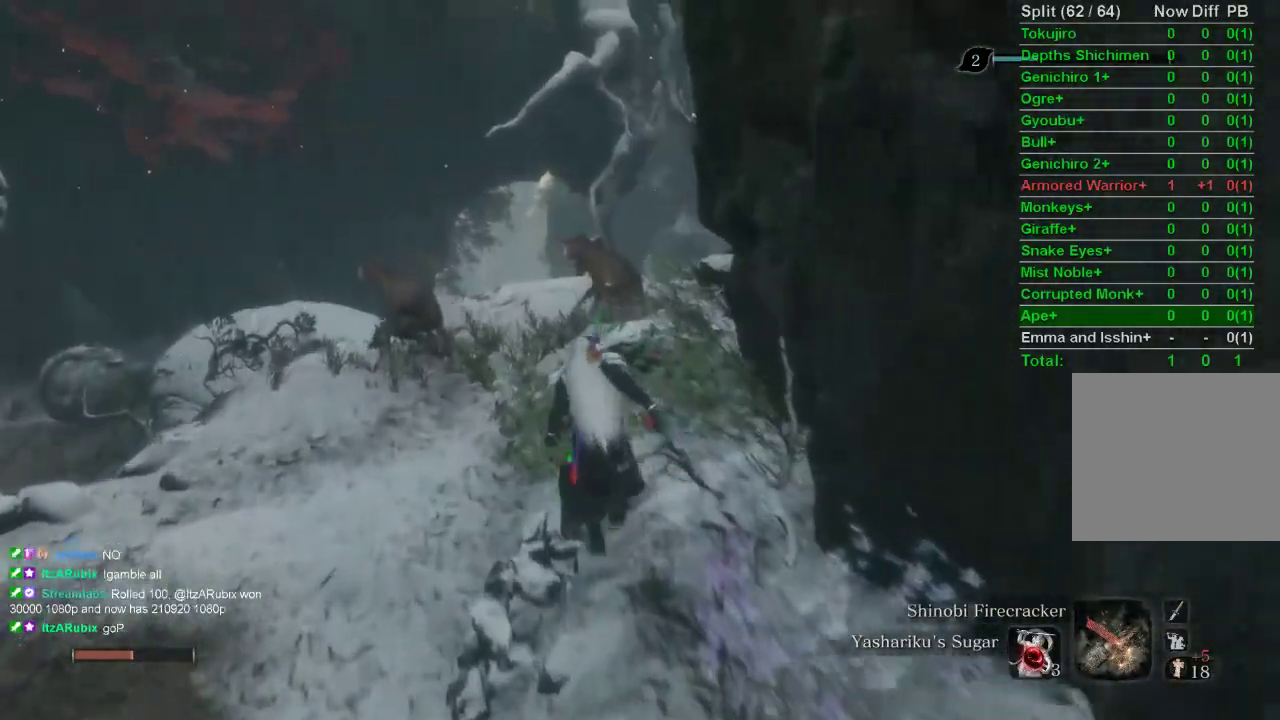
{"buttons": ["CIRCLE"], "left_stick": "up", "right_stick": "up-right", "events": [[50, "CROSS", "down"], [133, "CROSS", "up"], [367, "right_stick", "up-right"]]}
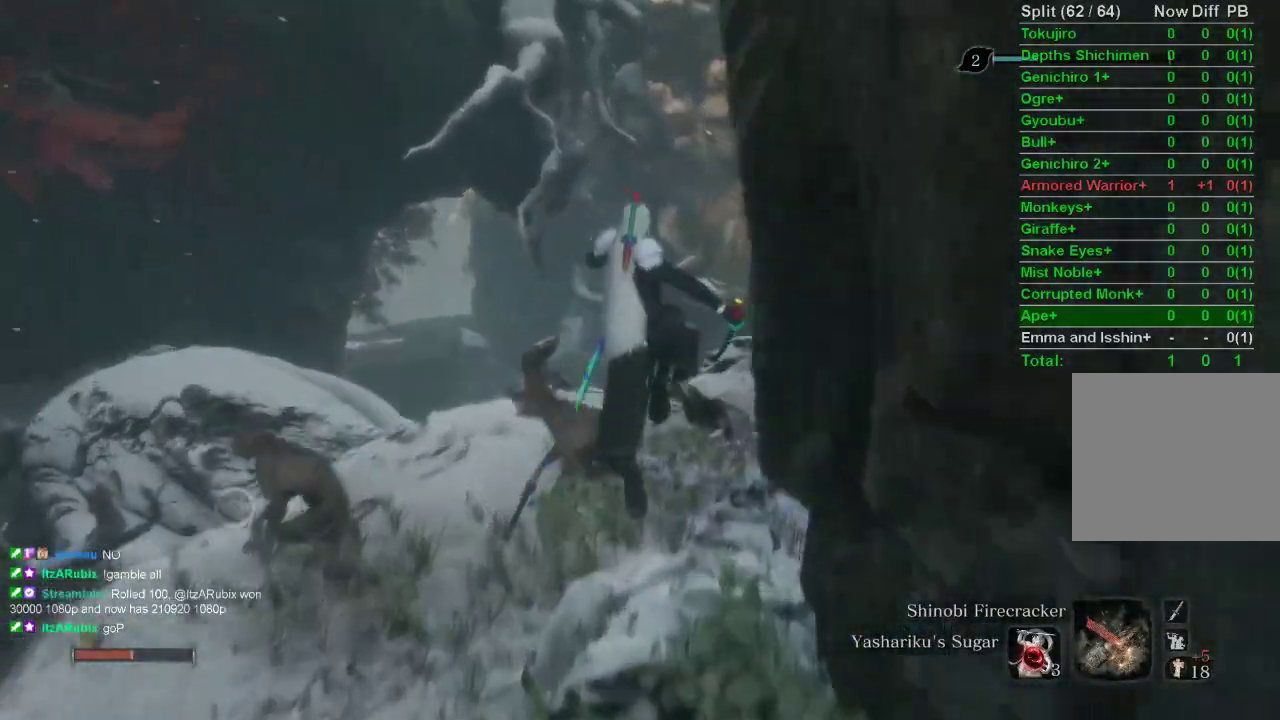
{"buttons": ["CIRCLE"], "left_stick": "up", "right_stick": "center", "events": [[200, "right_stick", "center"]]}
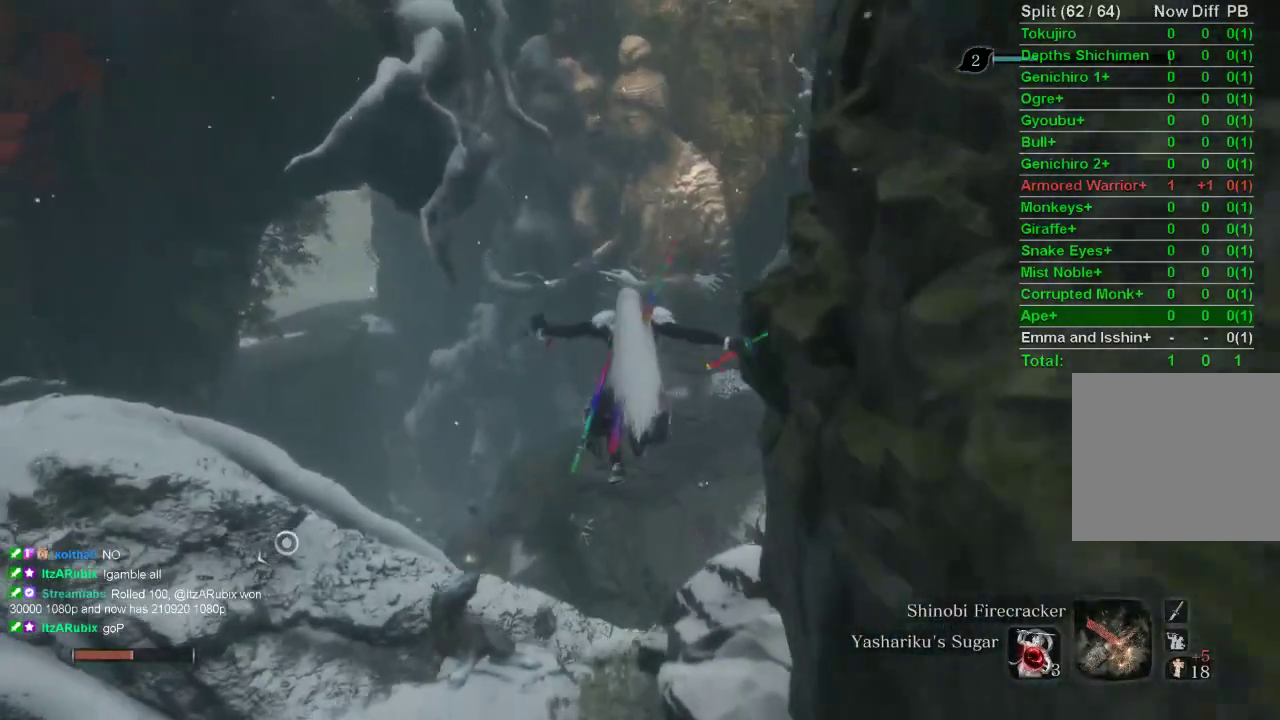
{"buttons": ["CIRCLE"], "left_stick": "up", "right_stick": "center", "events": []}
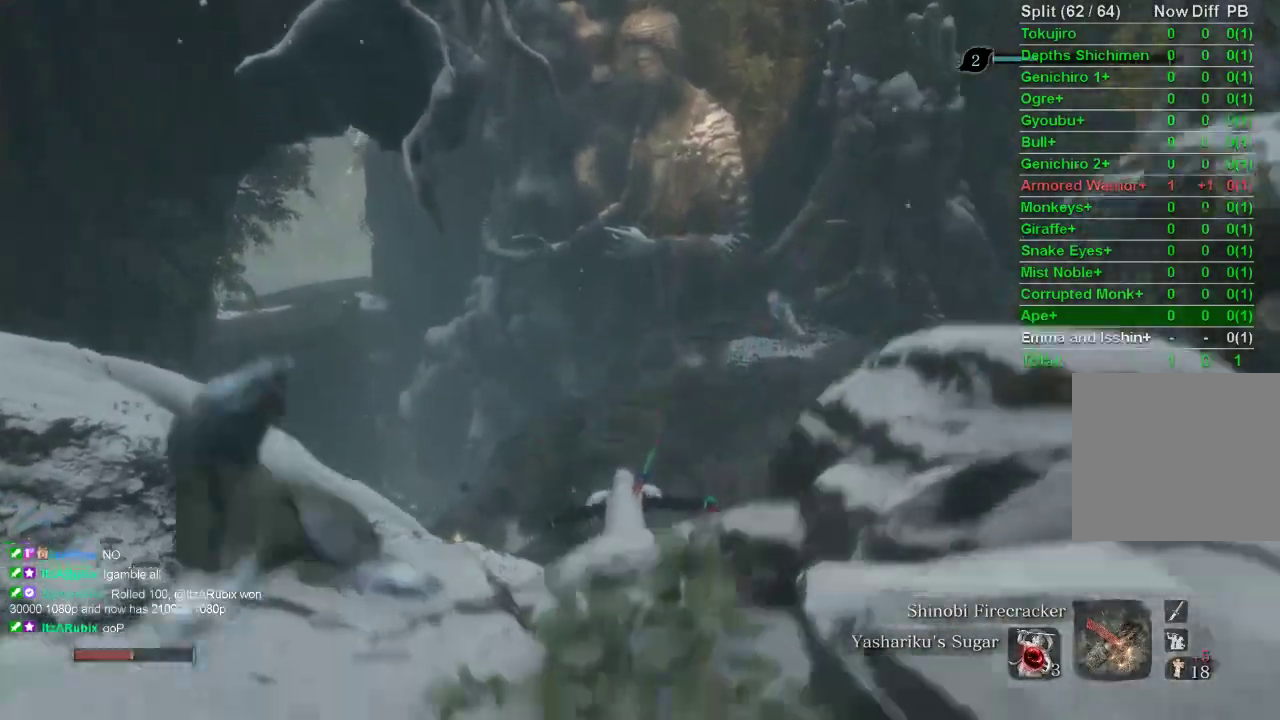
{"buttons": ["CIRCLE"], "left_stick": "up", "right_stick": "center", "events": []}
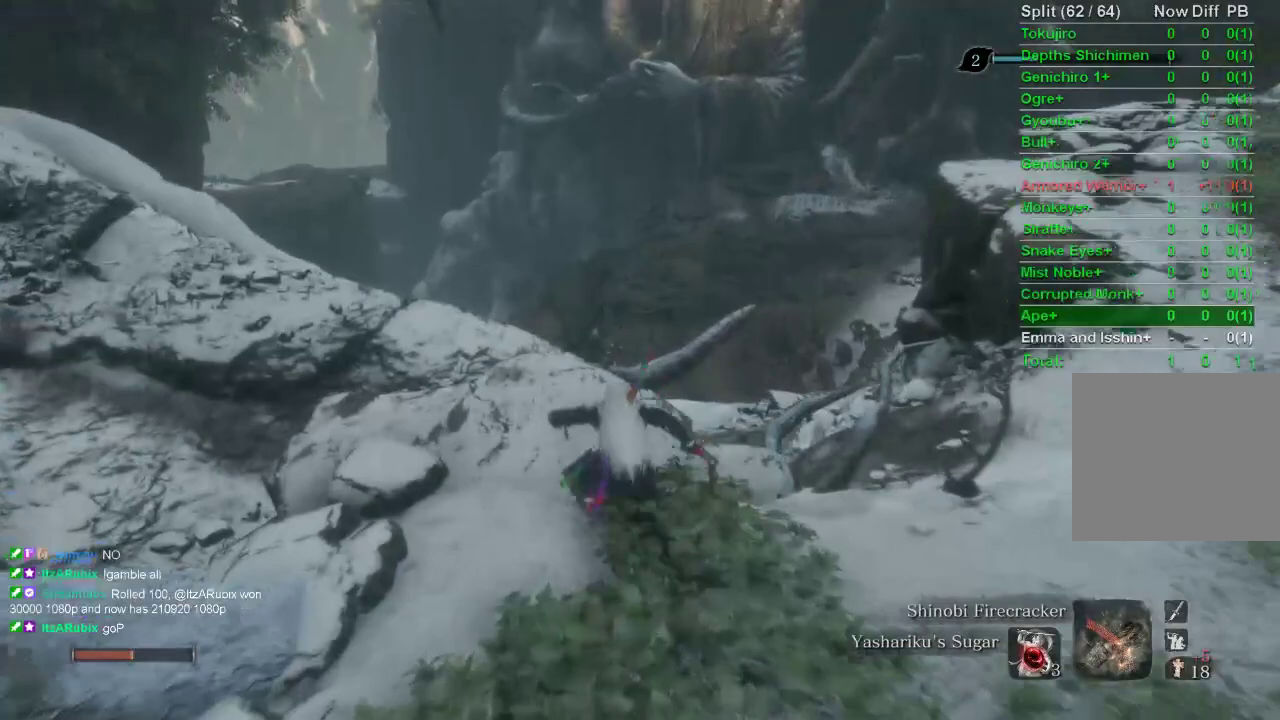
{"buttons": ["CIRCLE"], "left_stick": "up", "right_stick": "center", "events": []}
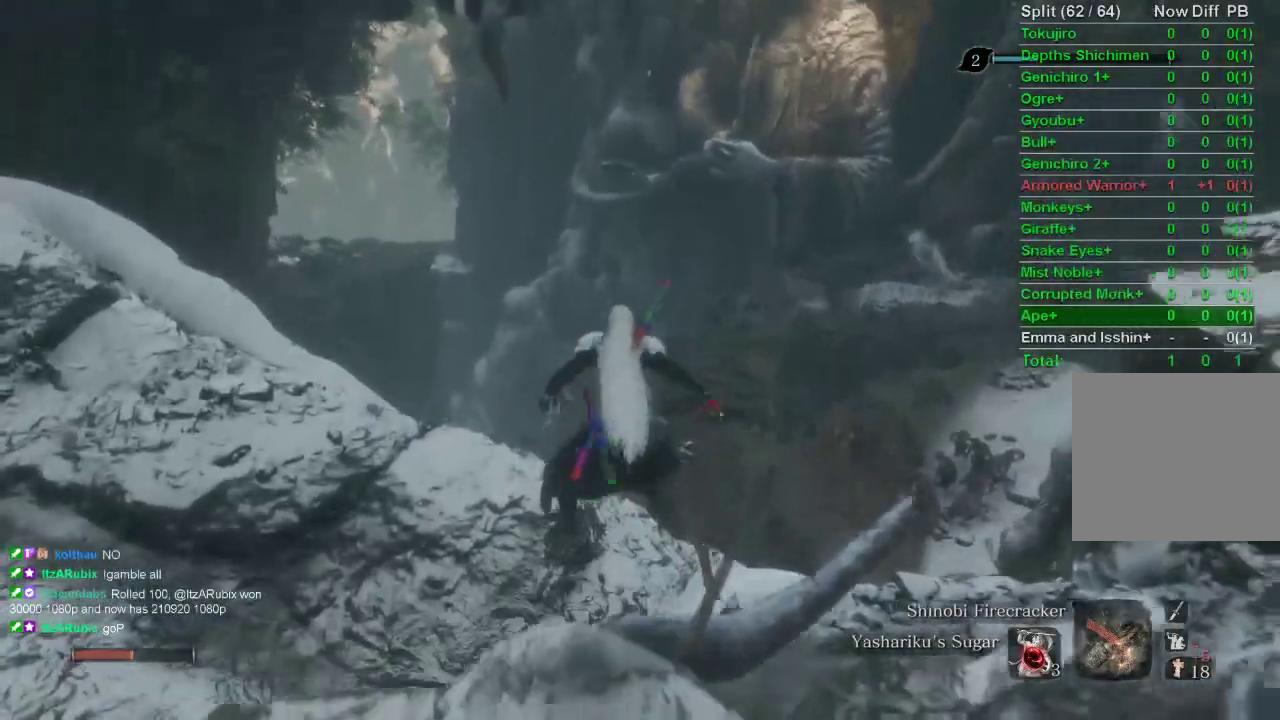
{"buttons": ["CIRCLE"], "left_stick": "up", "right_stick": "center", "events": []}
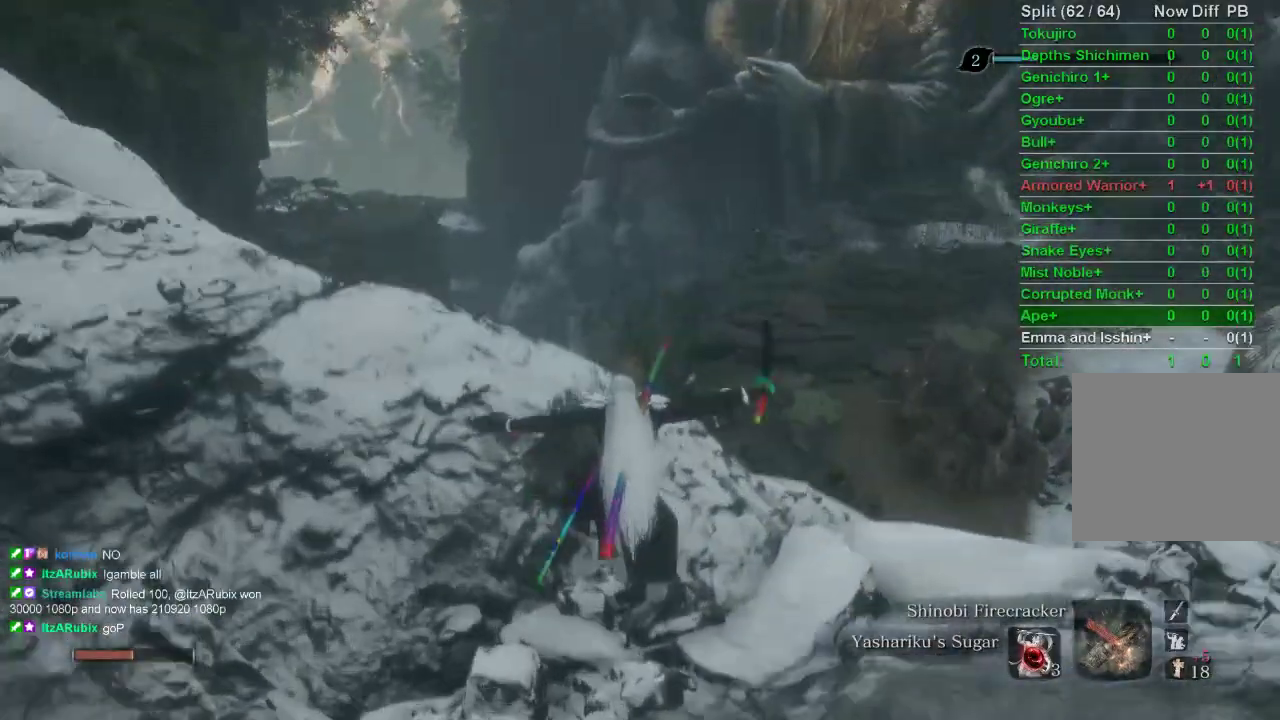
{"buttons": ["CIRCLE"], "left_stick": "up", "right_stick": "center", "events": []}
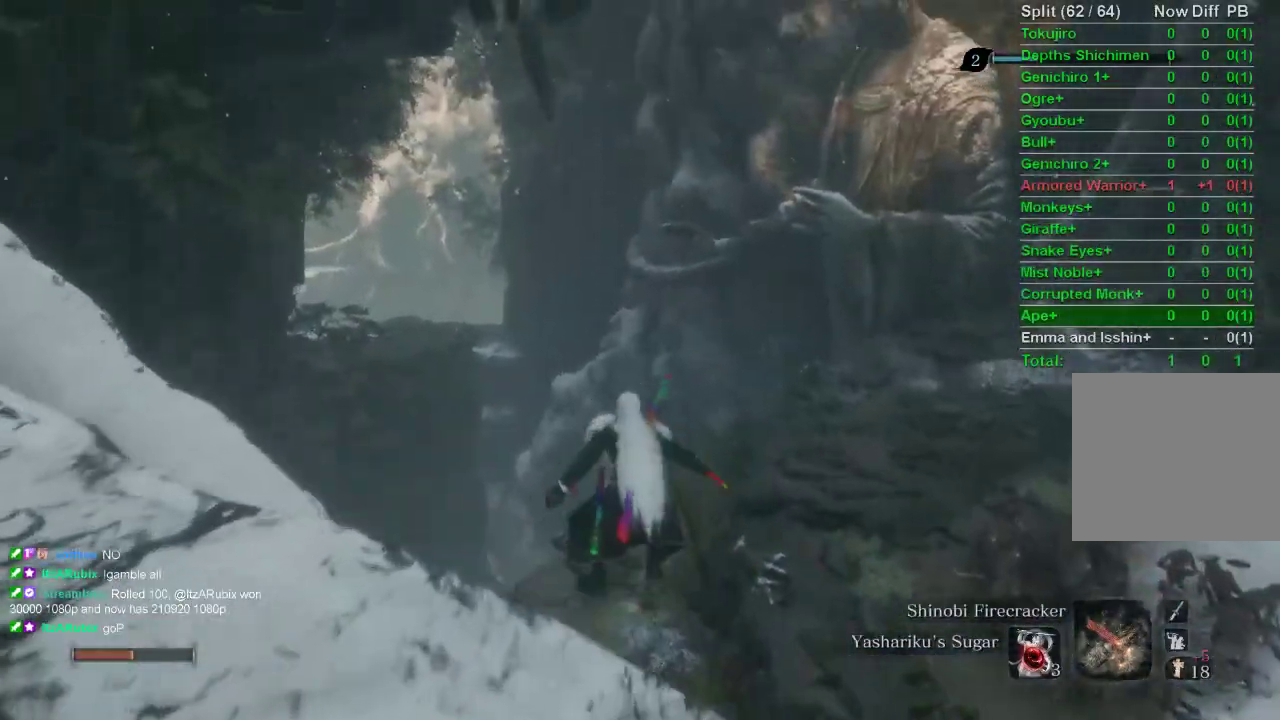
{"buttons": ["CIRCLE"], "left_stick": "up", "right_stick": "center", "events": []}
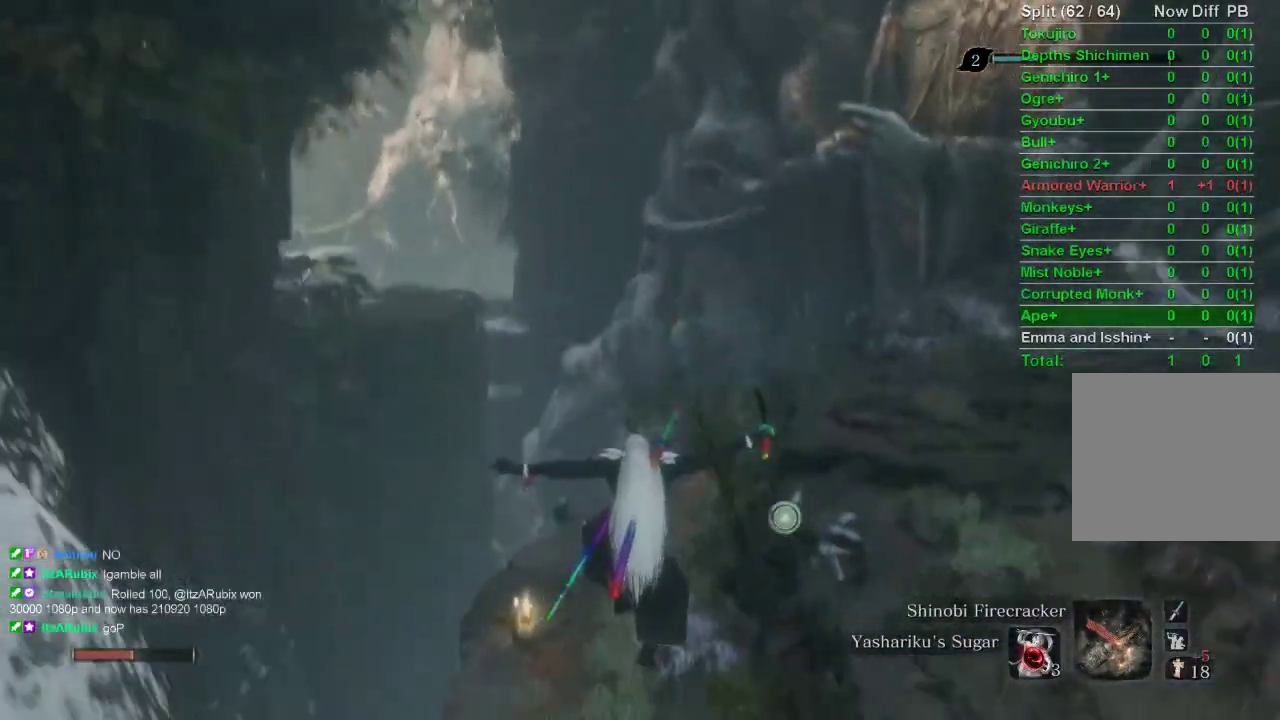
{"buttons": ["CIRCLE"], "left_stick": "up", "right_stick": "center", "events": []}
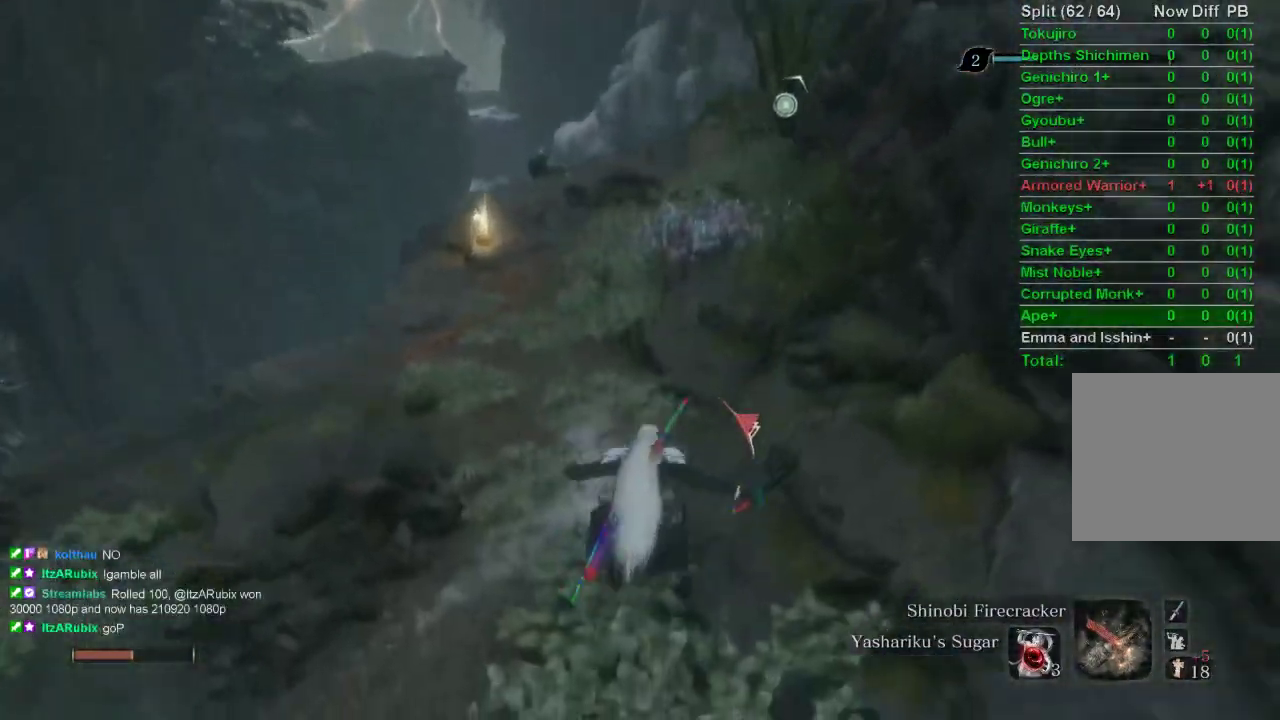
{"buttons": ["CIRCLE"], "left_stick": "up", "right_stick": "center", "events": []}
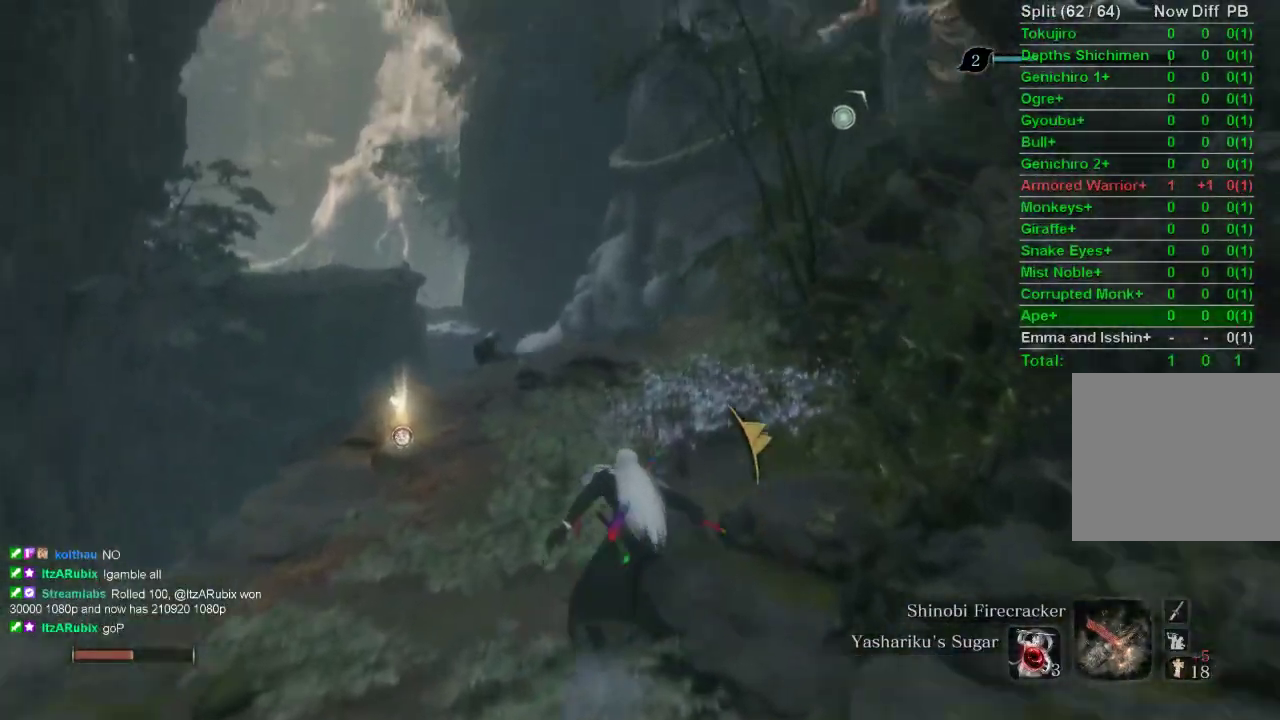
{"buttons": ["CIRCLE"], "left_stick": "up", "right_stick": "center", "events": []}
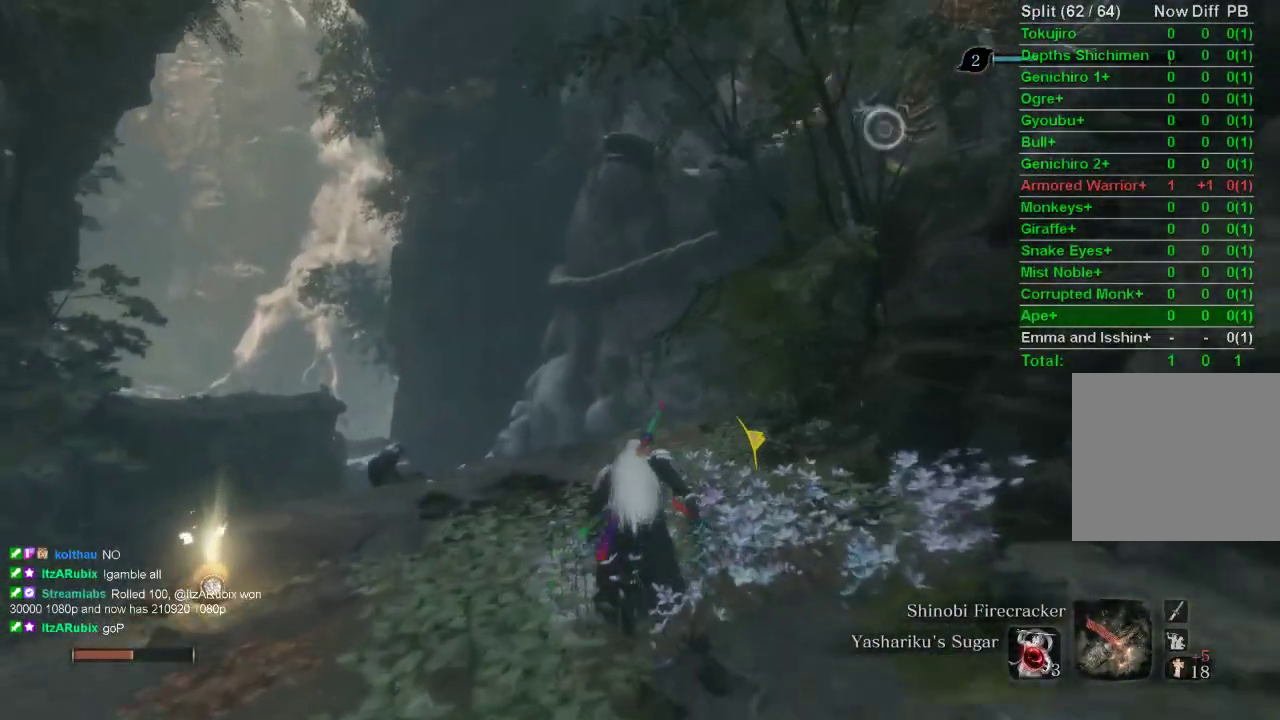
{"buttons": ["CIRCLE"], "left_stick": "up", "right_stick": "center", "events": []}
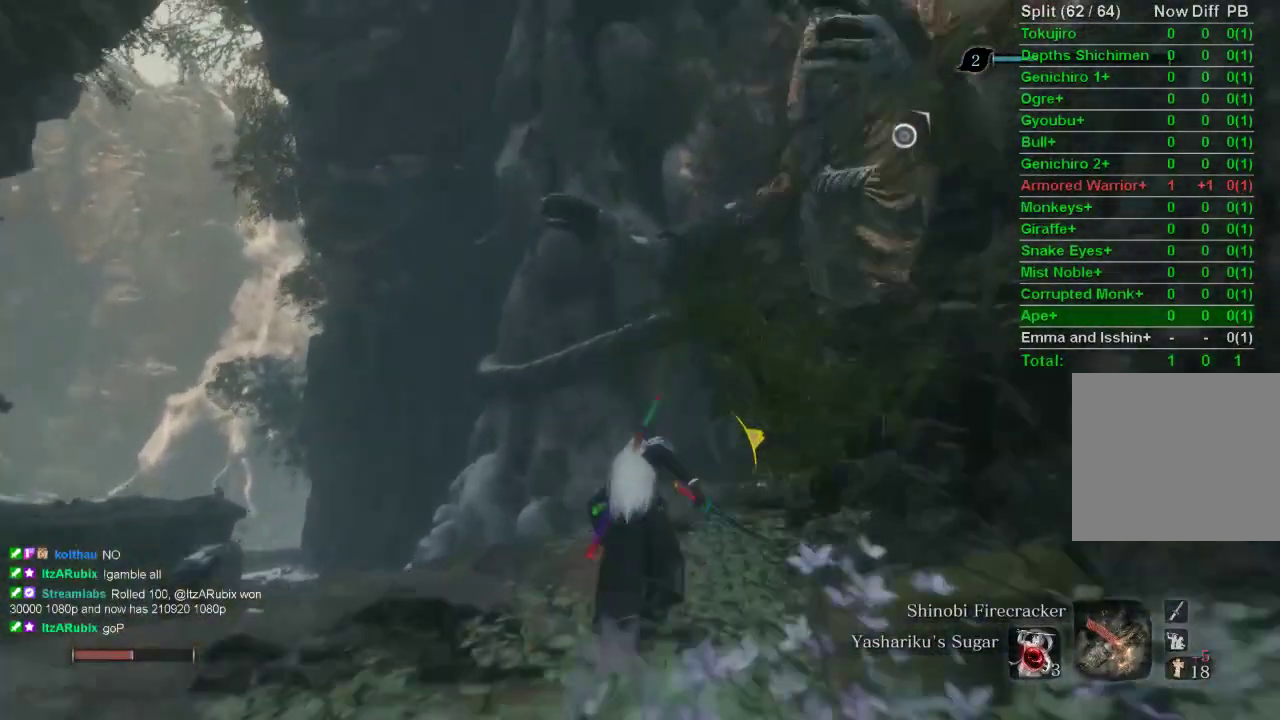
{"buttons": ["CIRCLE"], "left_stick": "up", "right_stick": "center", "events": []}
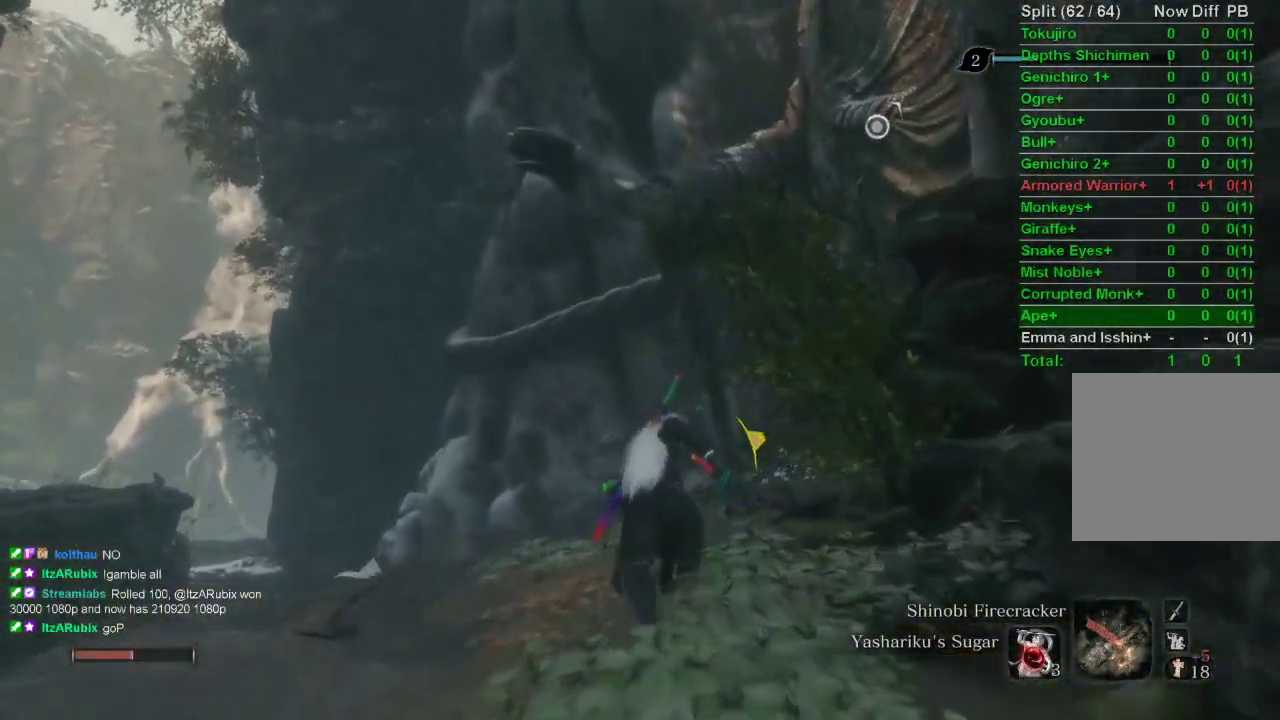
{"buttons": ["CIRCLE"], "left_stick": "up", "right_stick": "center", "events": []}
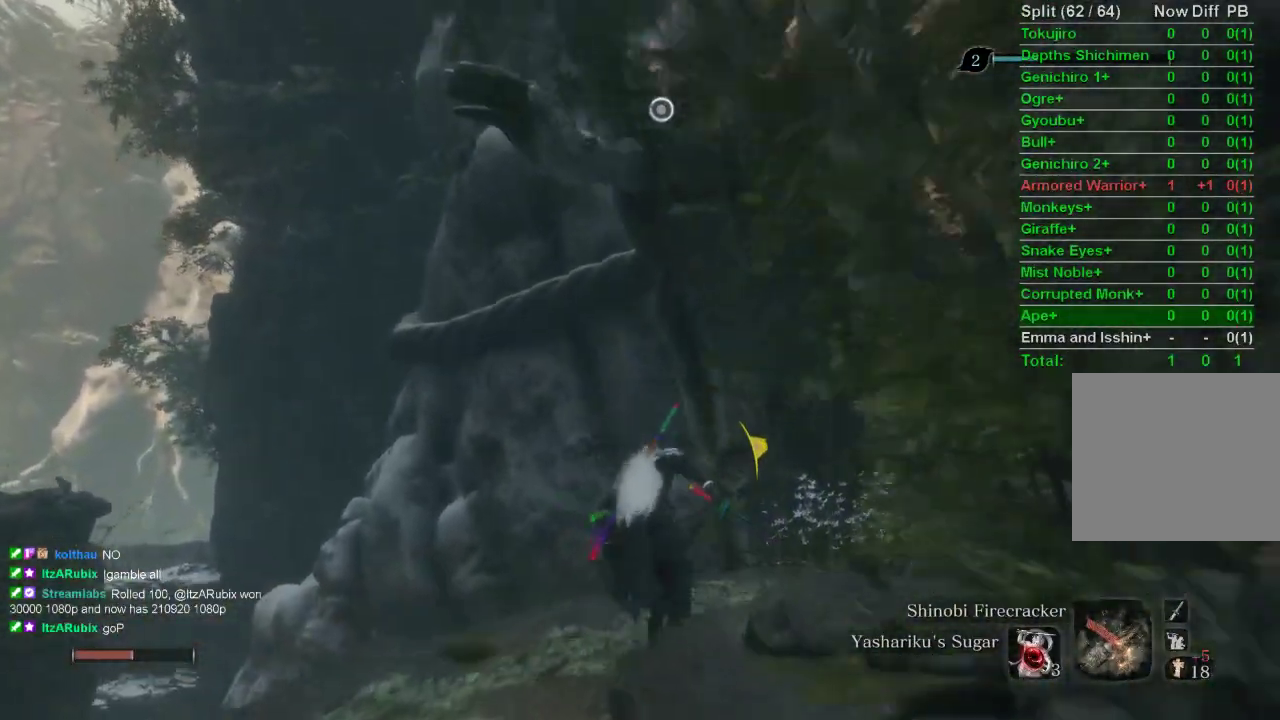
{"buttons": ["CIRCLE"], "left_stick": "up", "right_stick": "center", "events": [[83, "CROSS", "down"], [267, "CROSS", "up"]]}
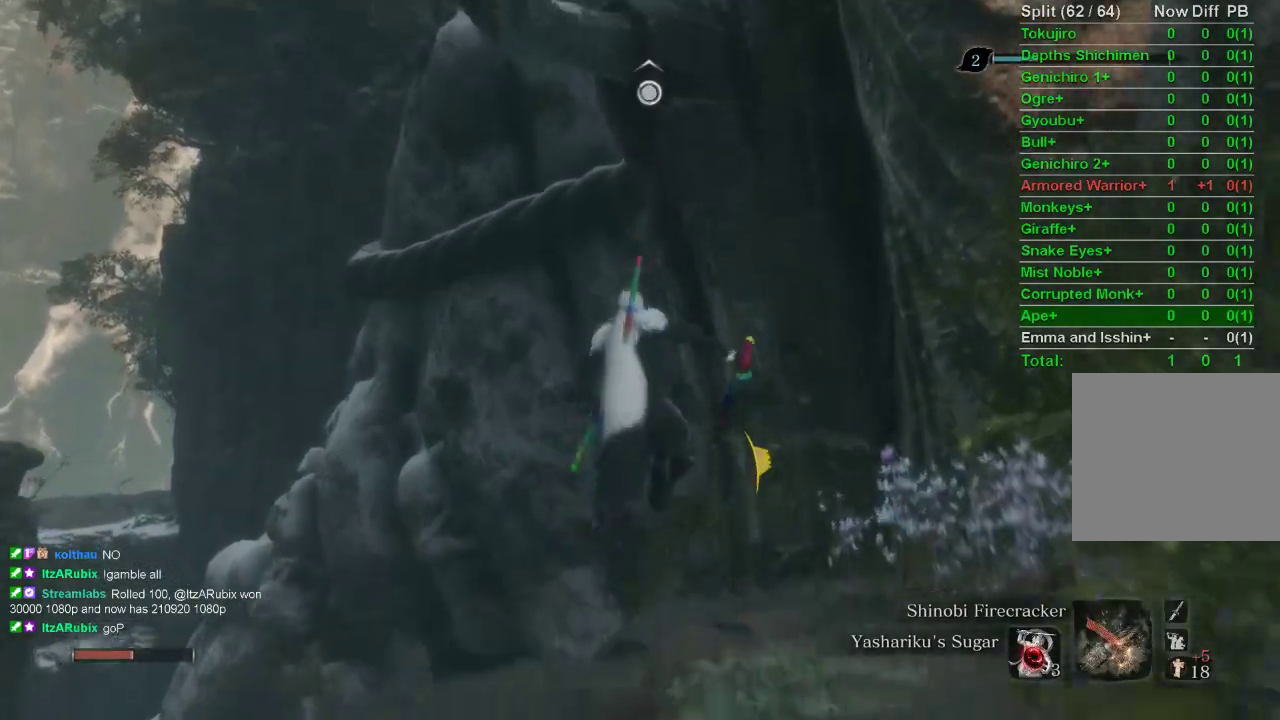
{"buttons": ["CIRCLE"], "left_stick": "center", "right_stick": "center", "events": [[83, "L2", "down"], [250, "L2", "up"], [267, "L2", "down"], [417, "L2", "up"], [483, "left_stick", "center"]]}
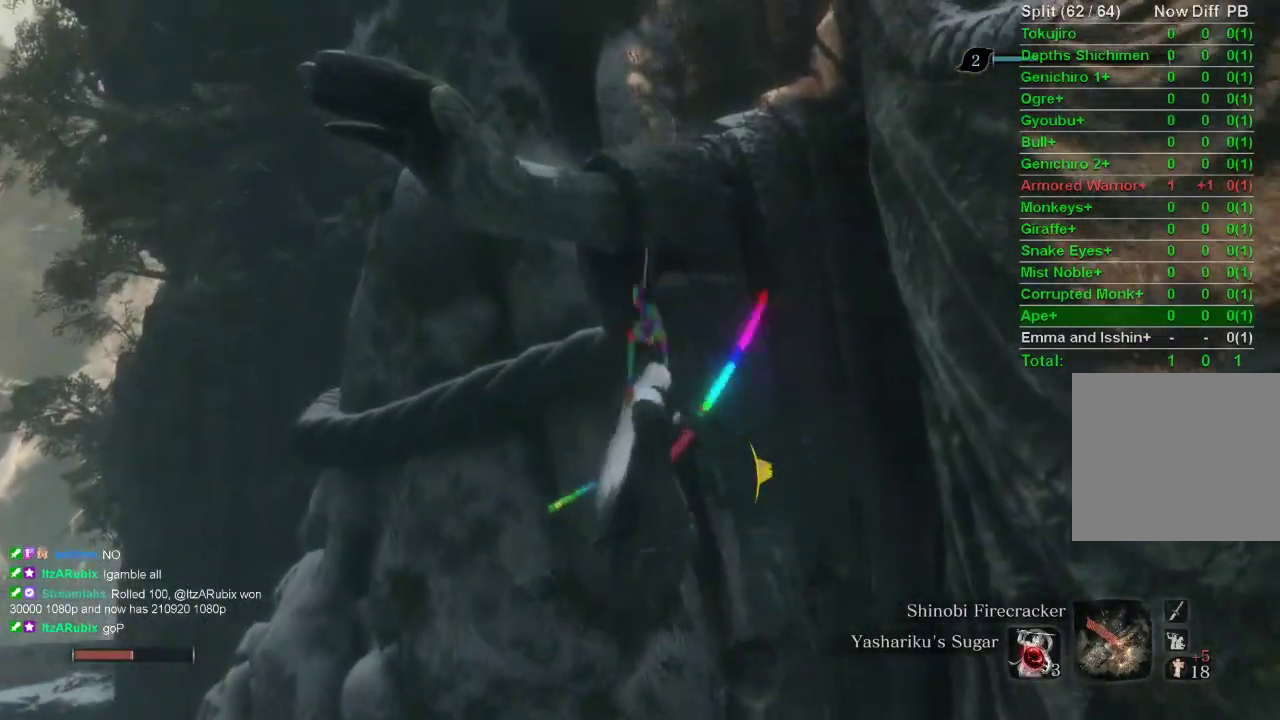
{"buttons": ["CIRCLE"], "left_stick": "center", "right_stick": "up-left", "events": [[350, "right_stick", "left"], [433, "right_stick", "up-left"]]}
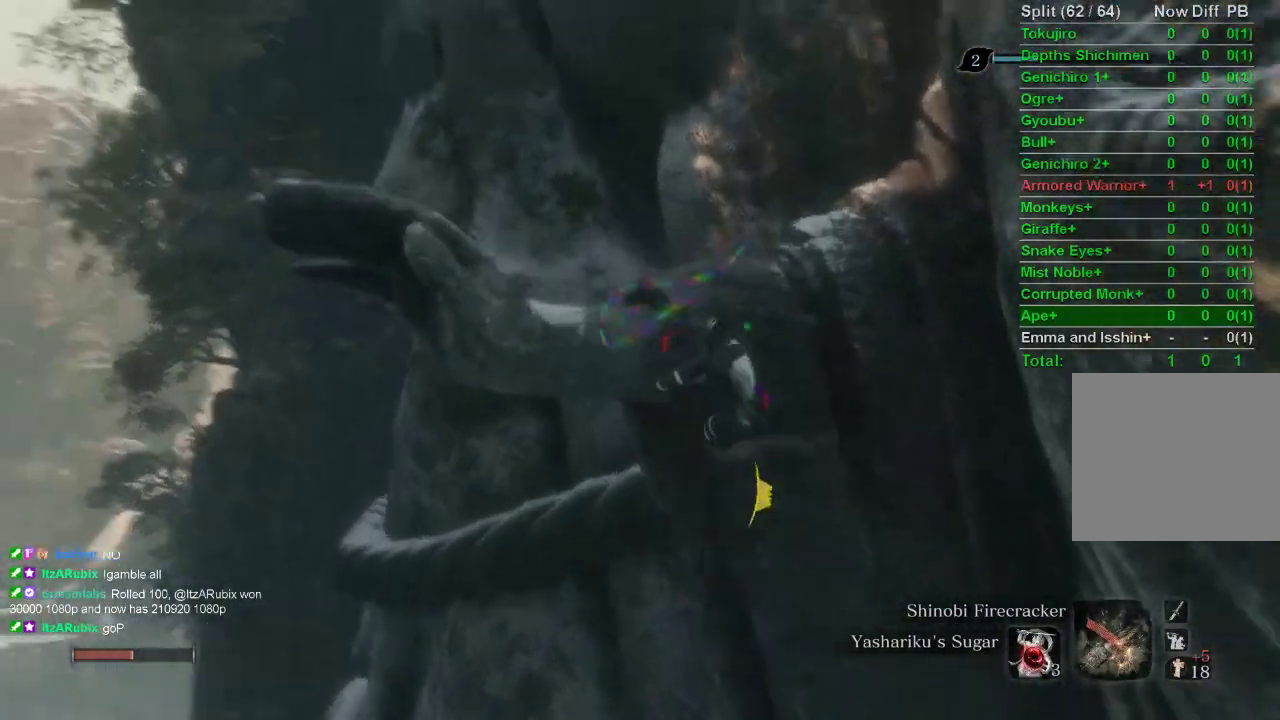
{"buttons": ["CIRCLE"], "left_stick": "left", "right_stick": "up-left", "events": [[133, "left_stick", "left"]]}
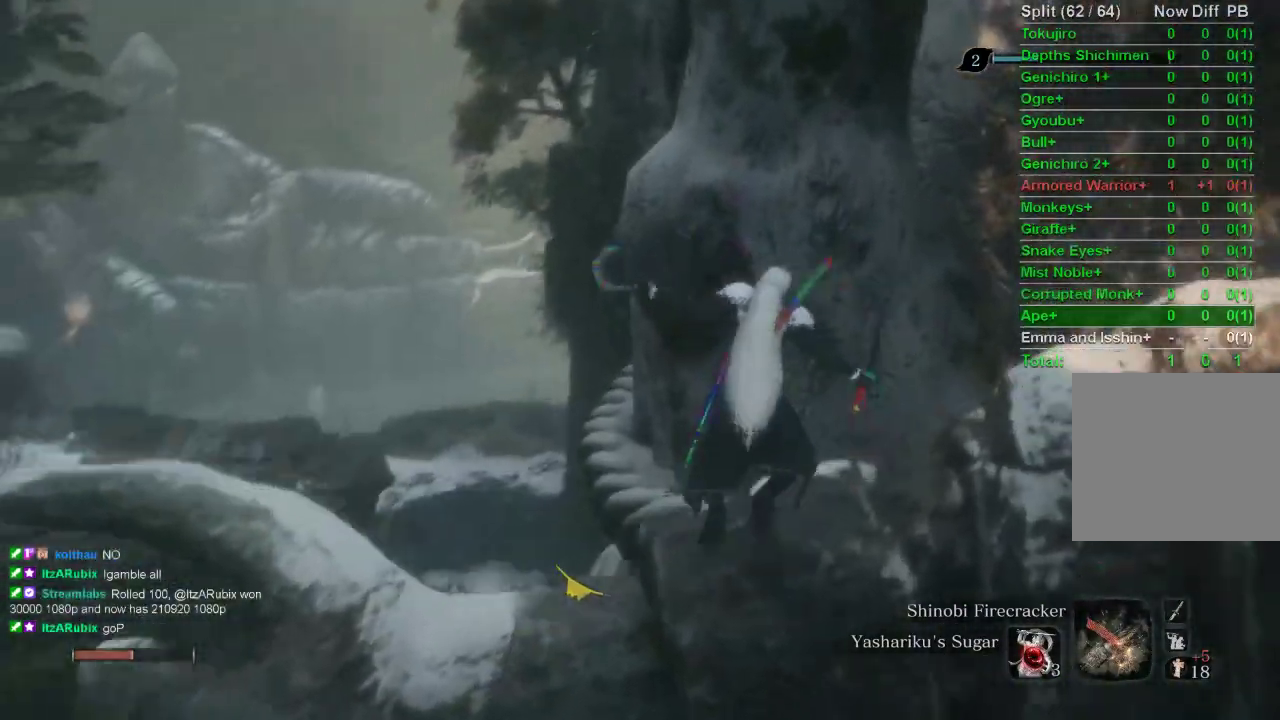
{"buttons": ["CIRCLE"], "left_stick": "up-left", "right_stick": "center", "events": [[83, "right_stick", "center"], [133, "left_stick", "up-left"]]}
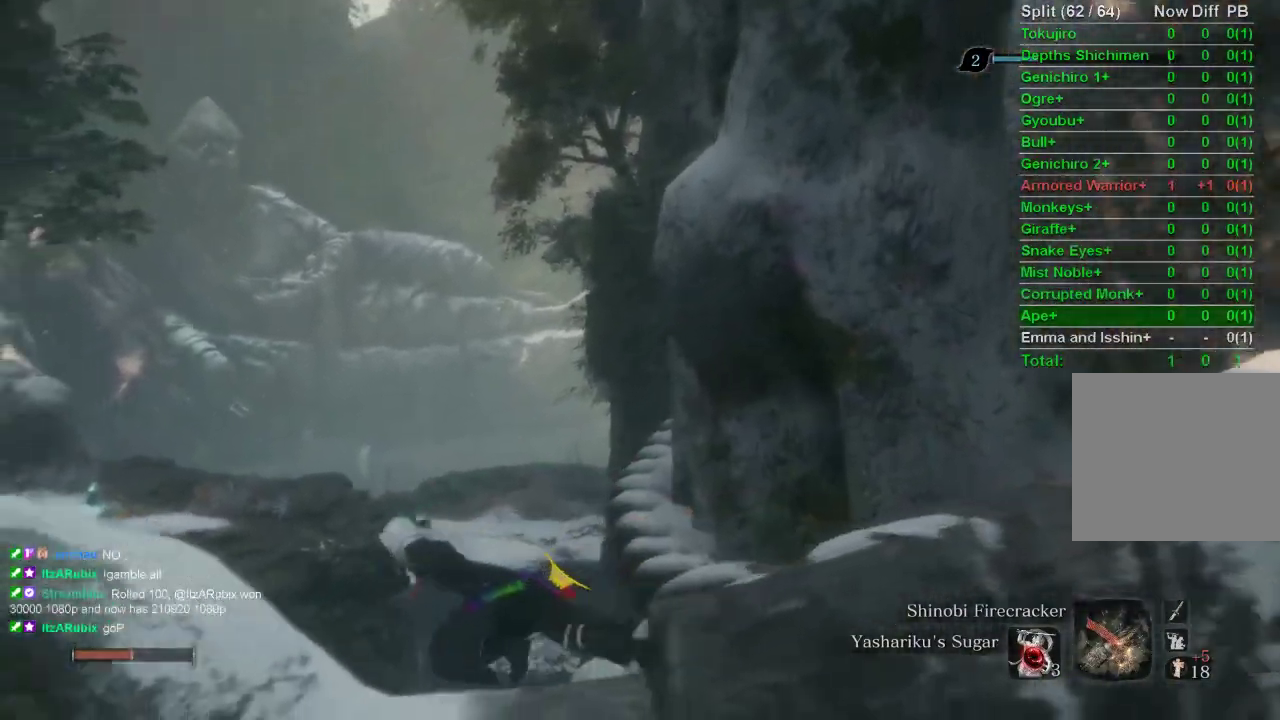
{"buttons": ["CIRCLE"], "left_stick": "up", "right_stick": "center", "events": [[233, "left_stick", "up"], [283, "CROSS", "down"], [417, "CROSS", "up"]]}
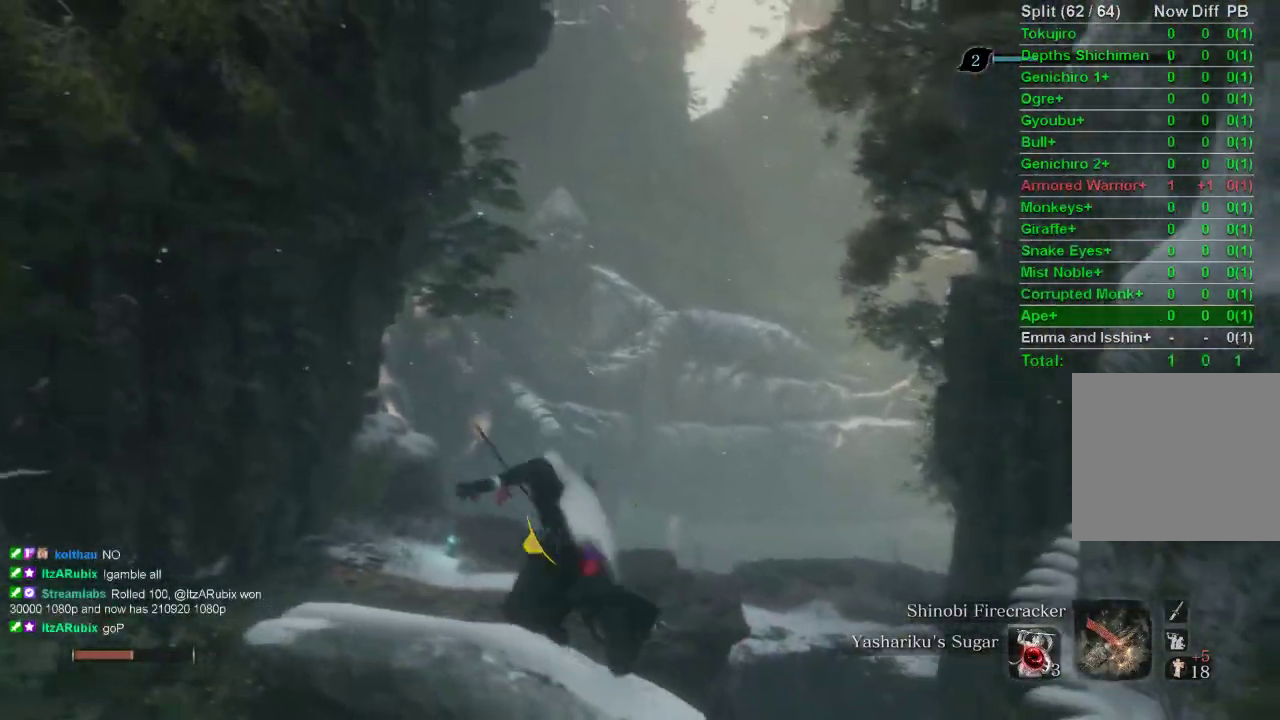
{"buttons": [], "left_stick": "up", "right_stick": "center", "events": [[417, "CIRCLE", "up"]]}
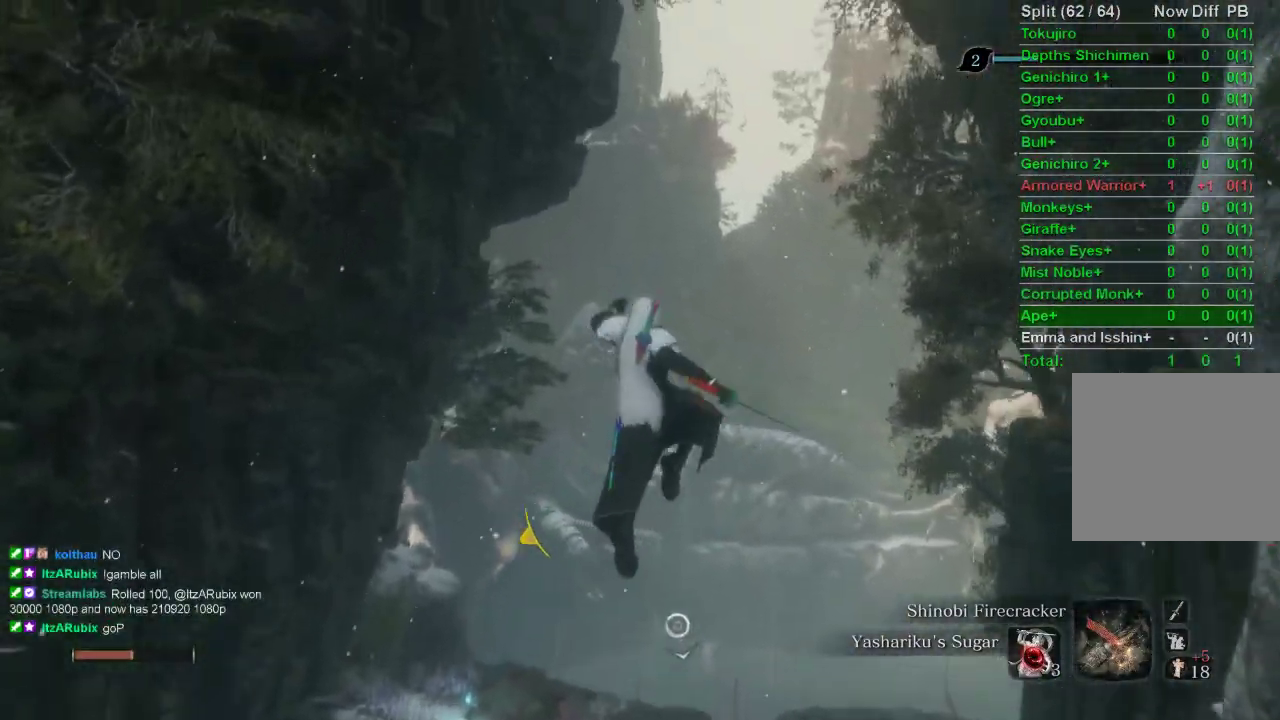
{"buttons": [], "left_stick": "up", "right_stick": "center", "events": []}
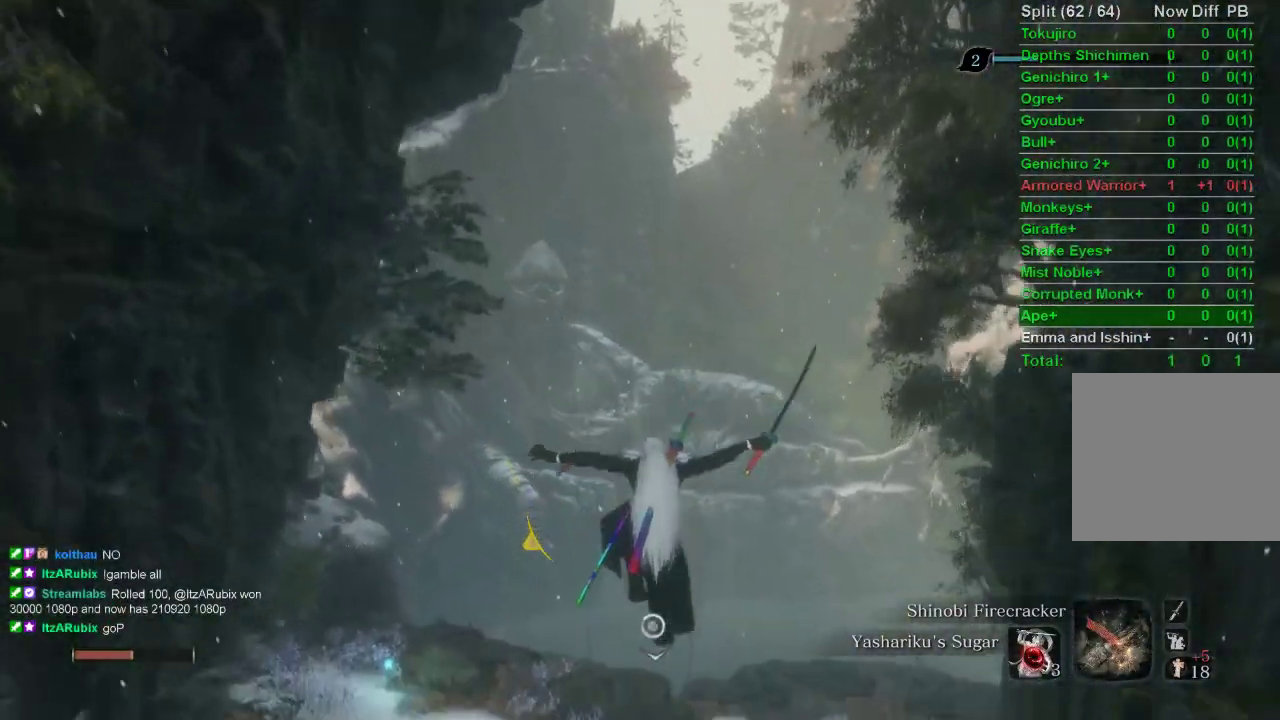
{"buttons": ["L2"], "left_stick": "up", "right_stick": "center", "events": [[183, "L2", "down"], [417, "L2", "up"], [450, "L2", "down"]]}
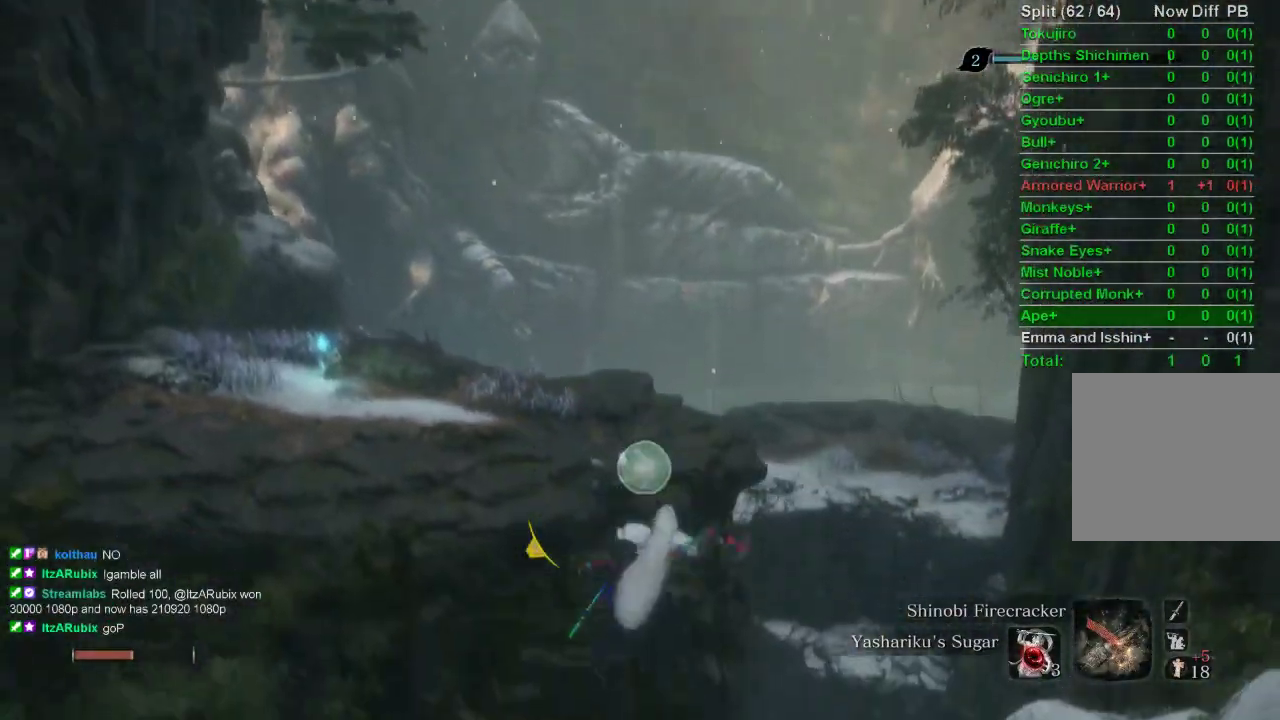
{"buttons": [], "left_stick": "center", "right_stick": "center", "events": [[233, "L2", "up"], [233, "left_stick", "center"]]}
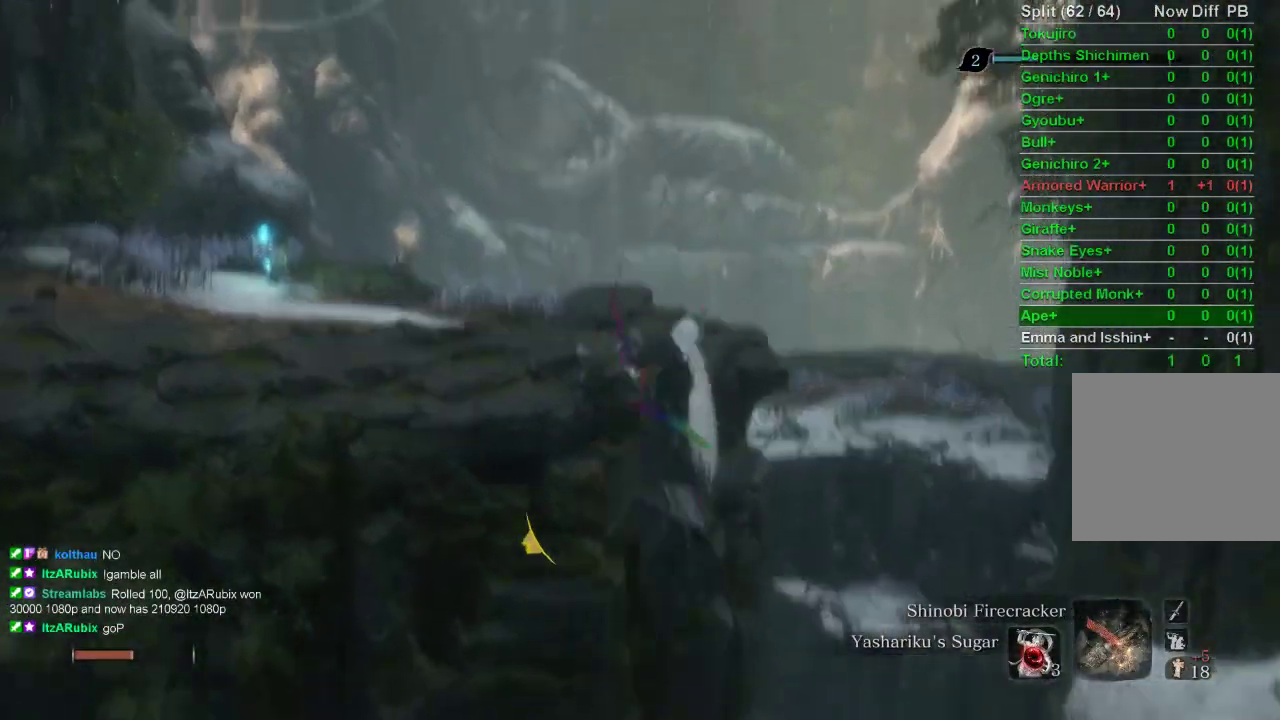
{"buttons": ["CIRCLE"], "left_stick": "up", "right_stick": "center", "events": [[200, "left_stick", "up"], [283, "CIRCLE", "down"]]}
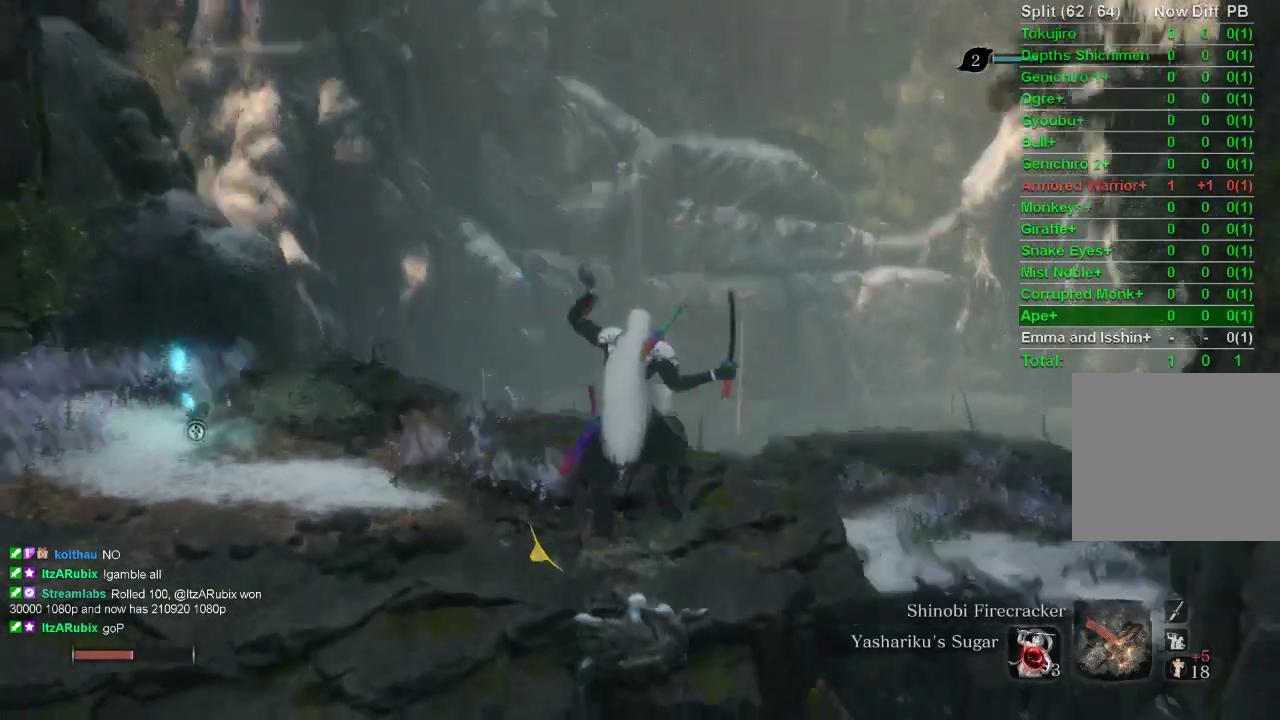
{"buttons": ["CIRCLE"], "left_stick": "up", "right_stick": "center", "events": [[183, "right_stick", "up"], [250, "right_stick", "center"]]}
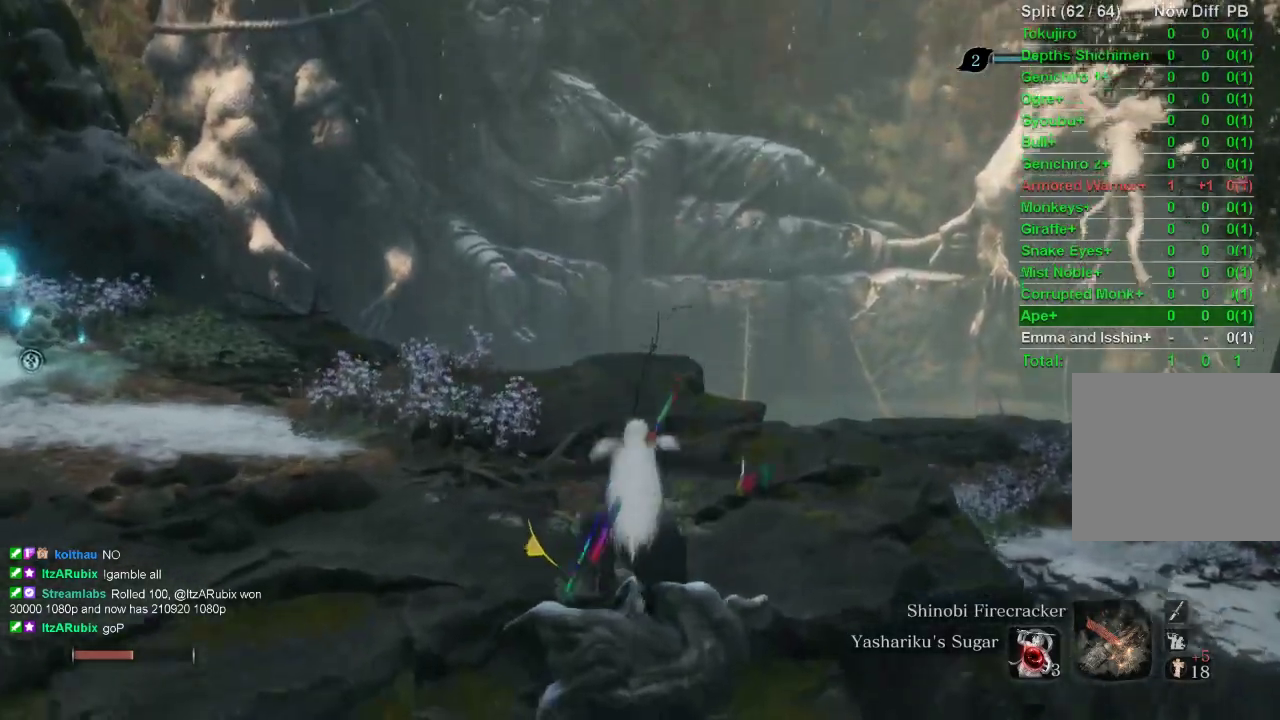
{"buttons": ["CIRCLE"], "left_stick": "up", "right_stick": "up-right", "events": [[217, "right_stick", "up-right"]]}
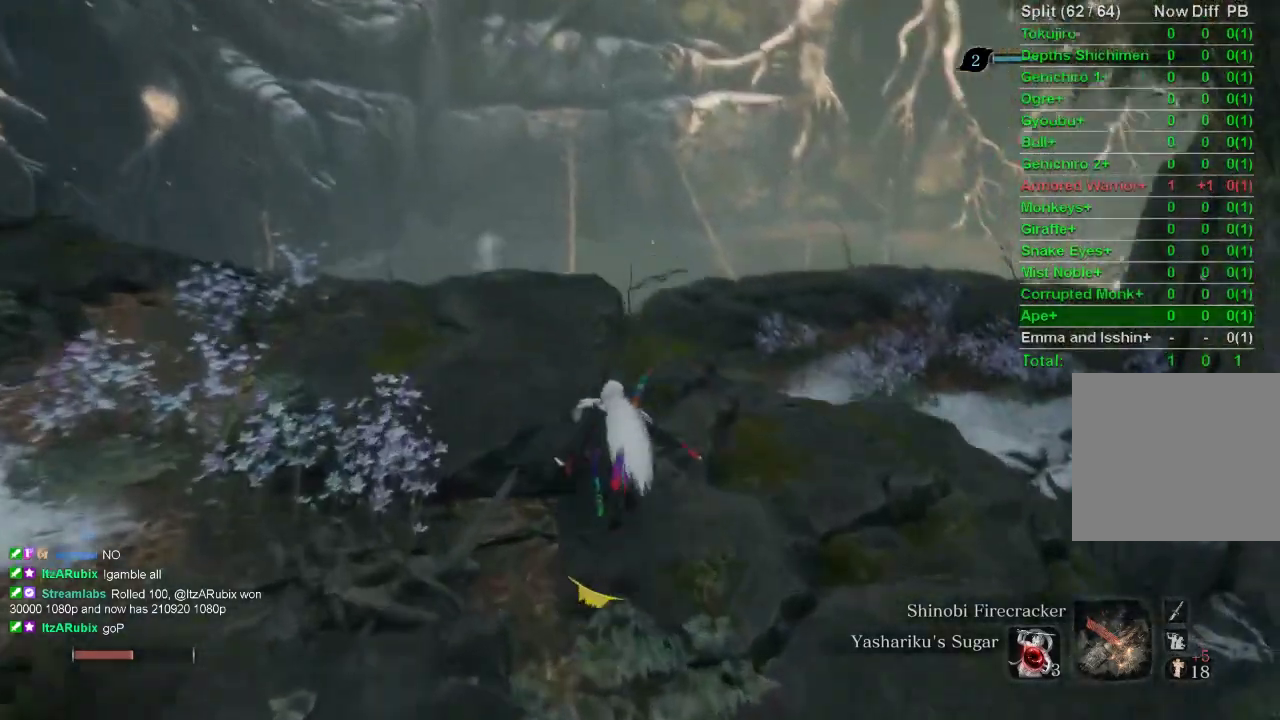
{"buttons": ["CIRCLE"], "left_stick": "up", "right_stick": "center", "events": [[317, "right_stick", "center"]]}
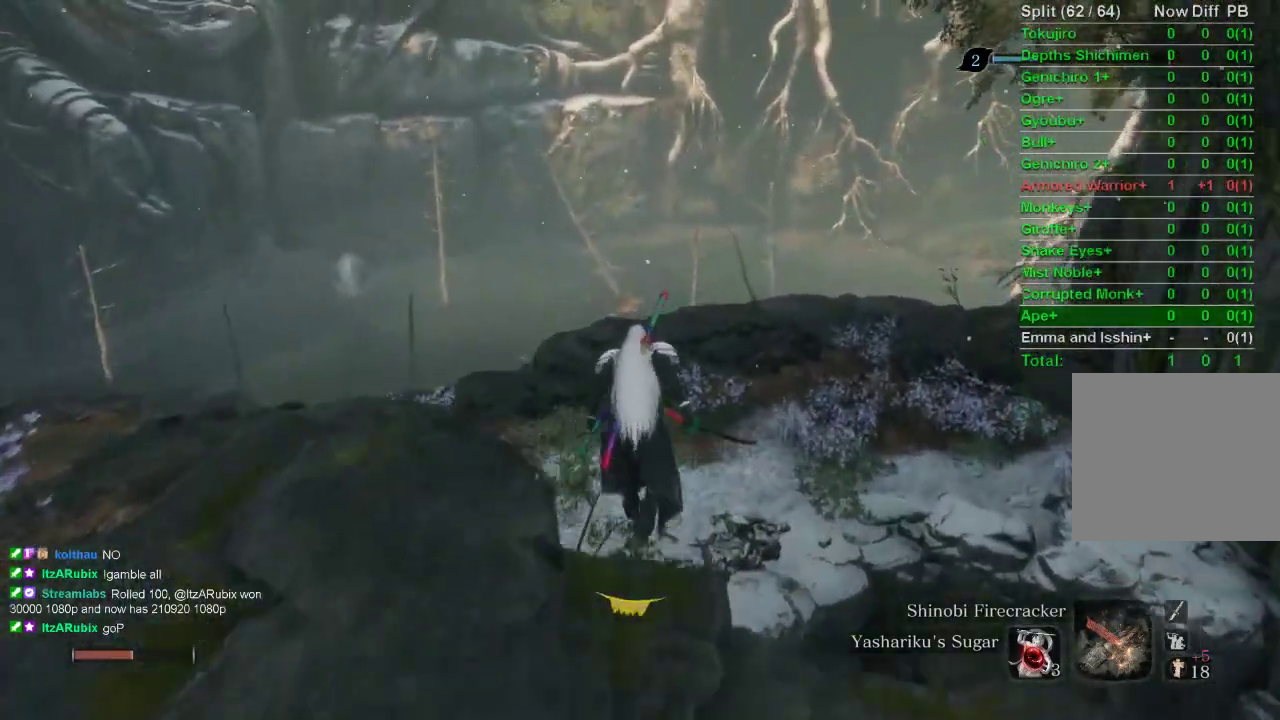
{"buttons": ["CIRCLE"], "left_stick": "up", "right_stick": "center", "events": []}
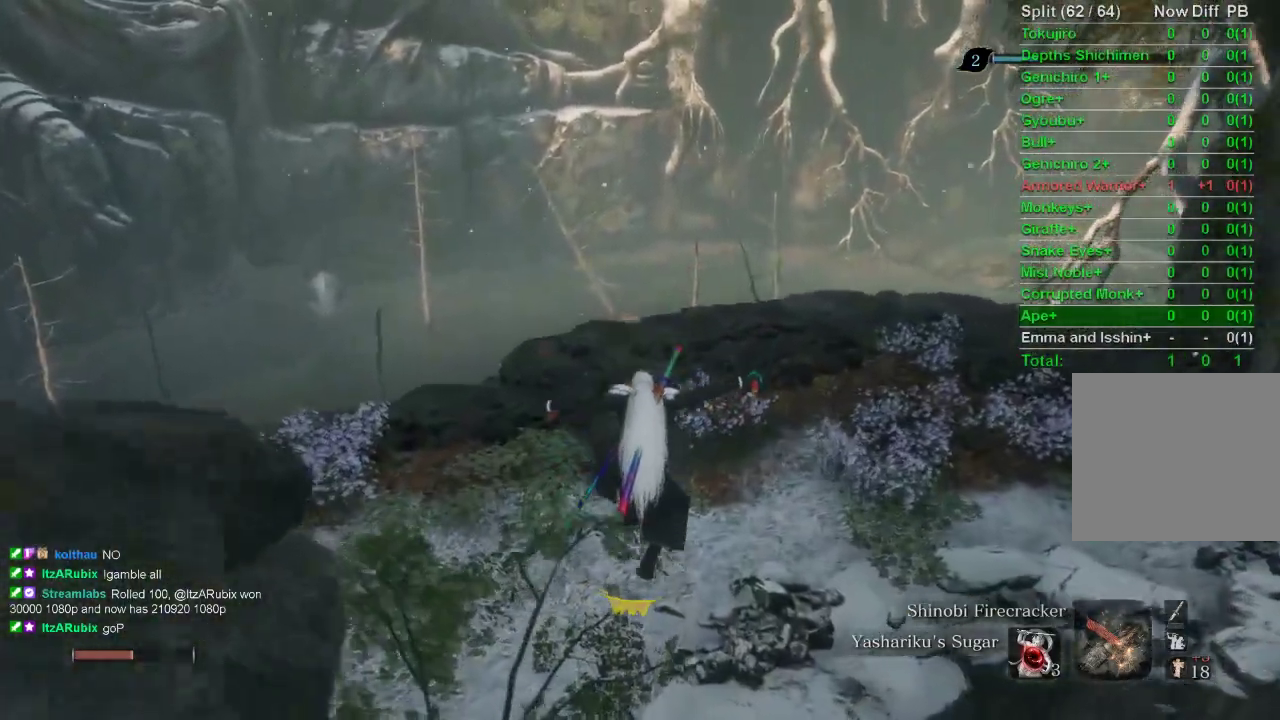
{"buttons": ["CIRCLE"], "left_stick": "up", "right_stick": "center", "events": []}